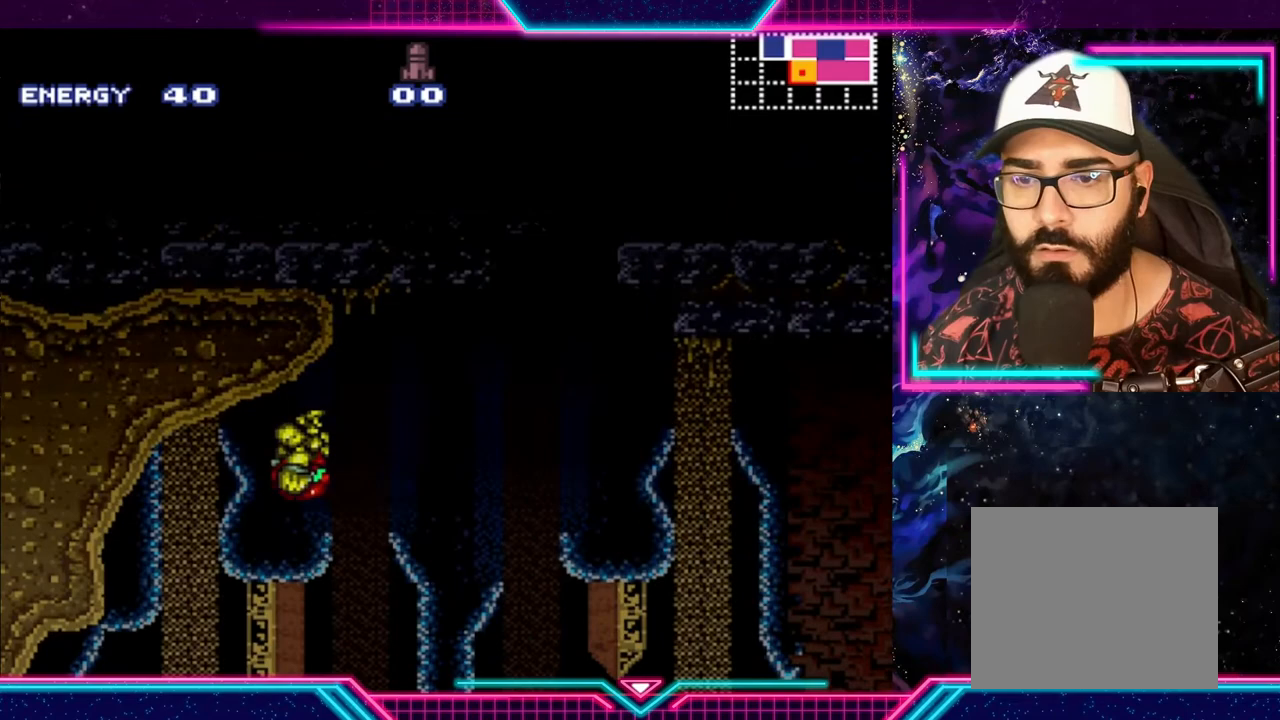
Gameplay with a controller (Xbox layout); each line is a JSON object with the inputs held at the frame after it. "events" lists button and stick changes between this image and that frame as [ms after this image, input, new state], when the widget could be followed in between. Not read: L3 R3 right_stick.
{"buttons": ["Y"], "left_stick": "center", "events": [[133, "left_stick", "right"], [267, "left_stick", "center"]]}
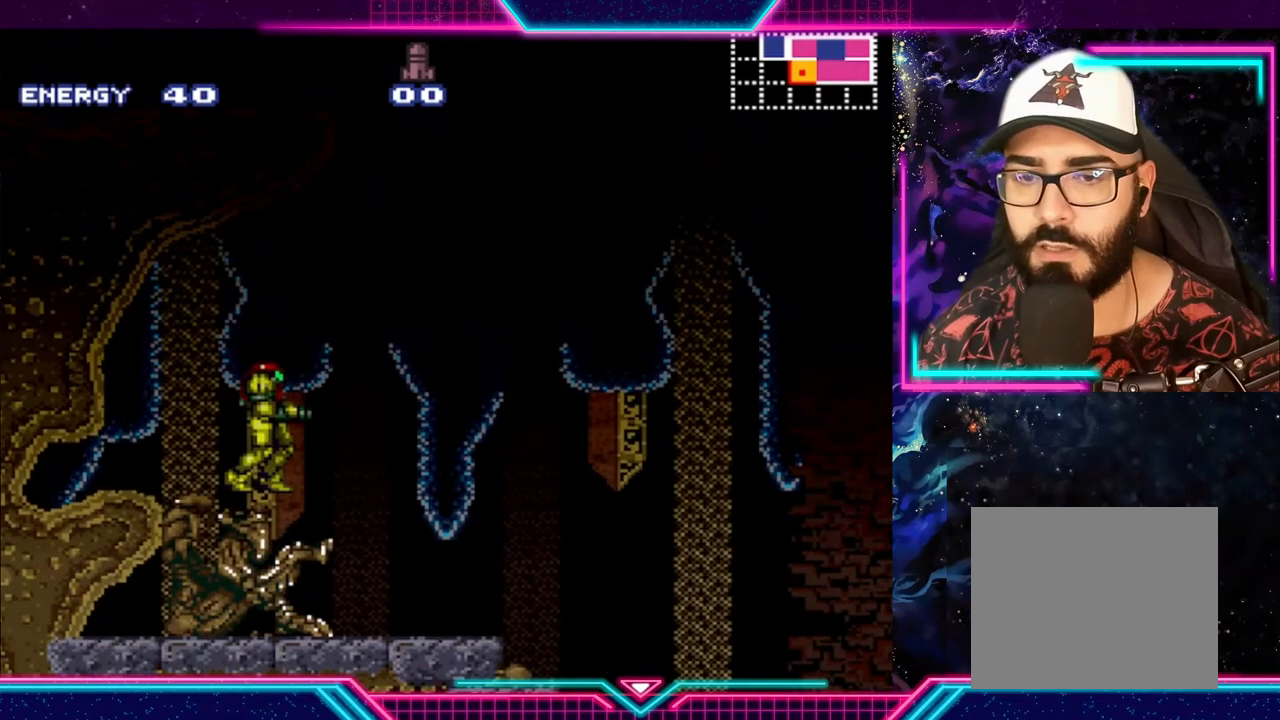
{"buttons": ["A", "Y"], "left_stick": "right", "events": [[133, "left_stick", "right"], [267, "A", "down"]]}
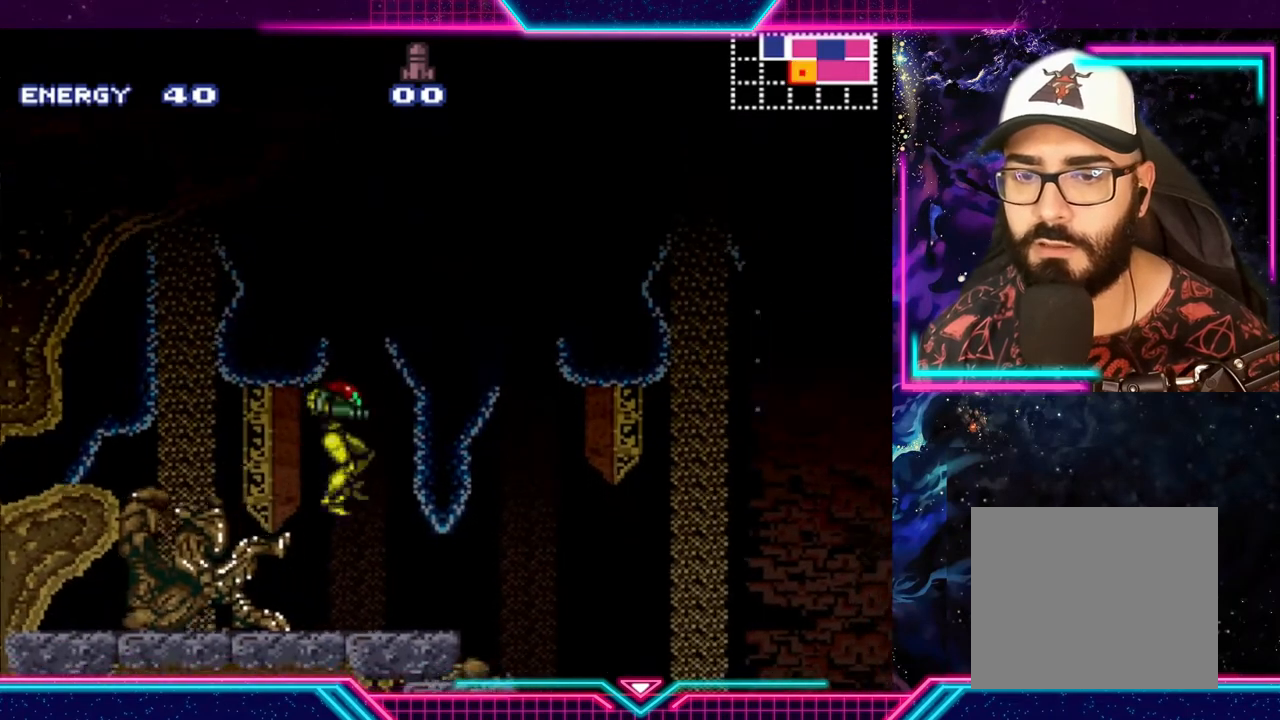
{"buttons": ["A", "Y"], "left_stick": "left", "events": [[200, "left_stick", "left"], [233, "A", "up"], [433, "A", "down"]]}
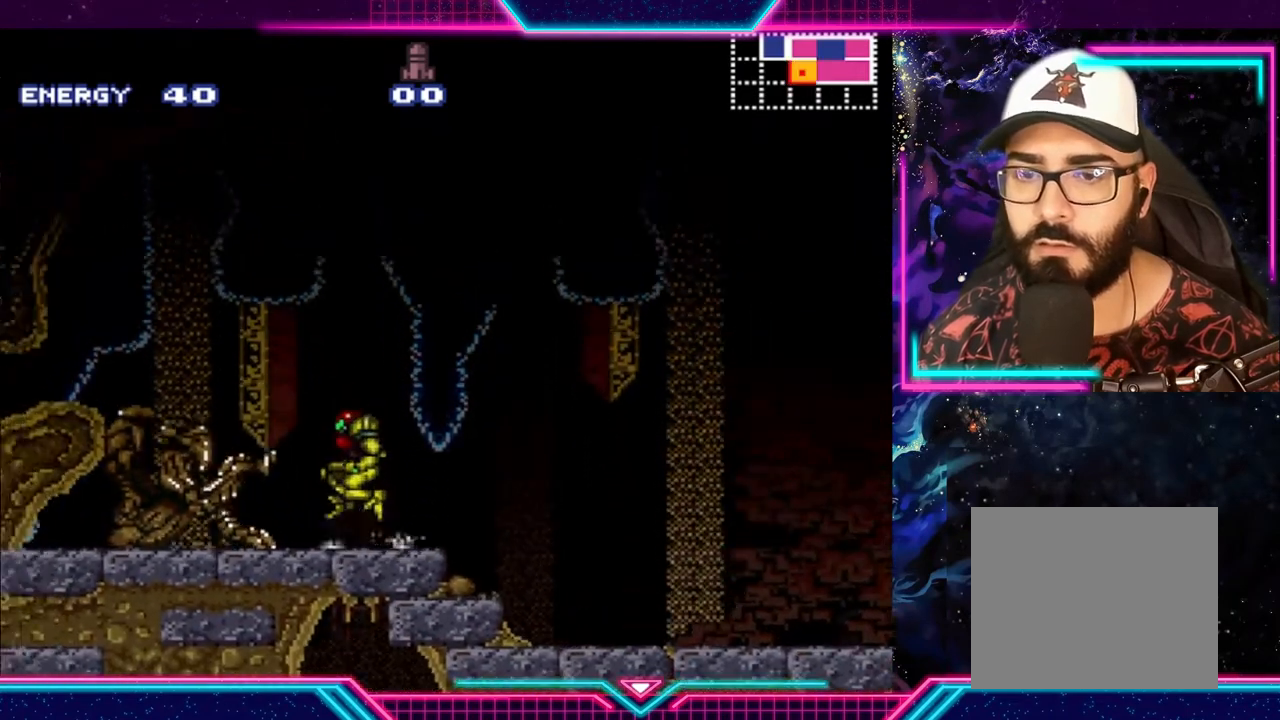
{"buttons": ["Y"], "left_stick": "right", "events": [[233, "A", "up"], [467, "left_stick", "right"]]}
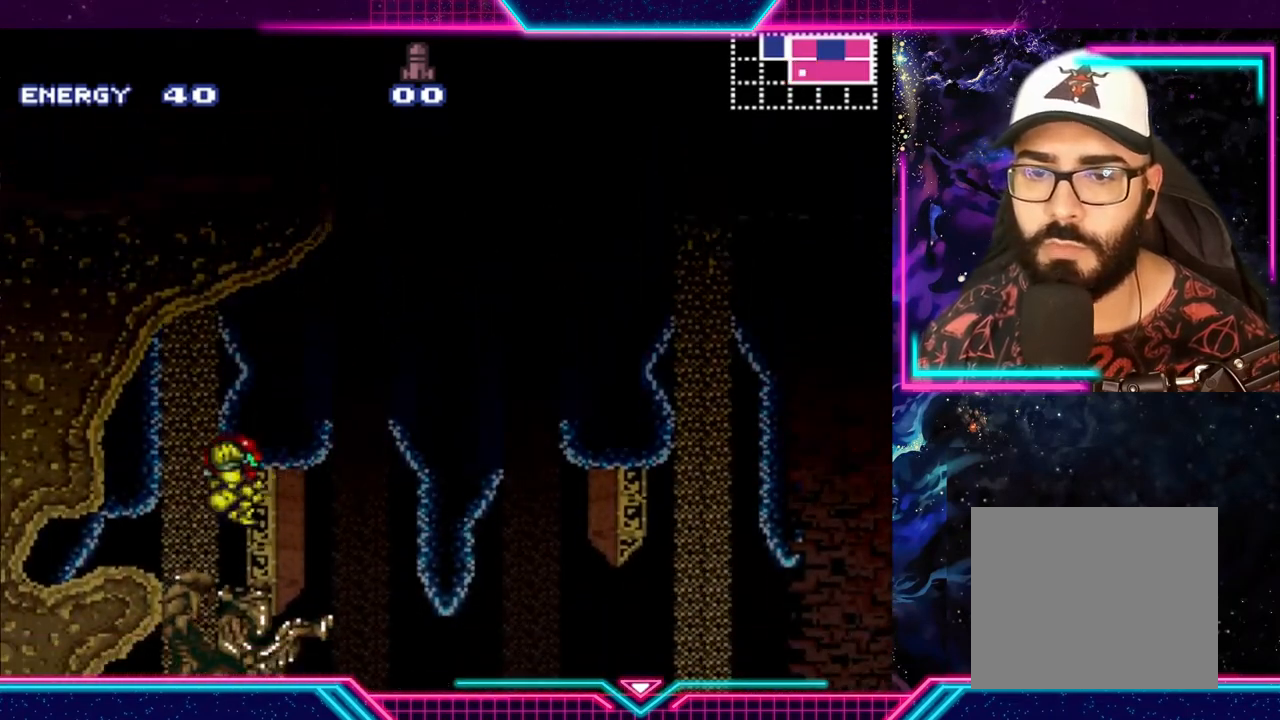
{"buttons": ["Y"], "left_stick": "right", "events": [[100, "left_stick", "center"], [400, "left_stick", "right"]]}
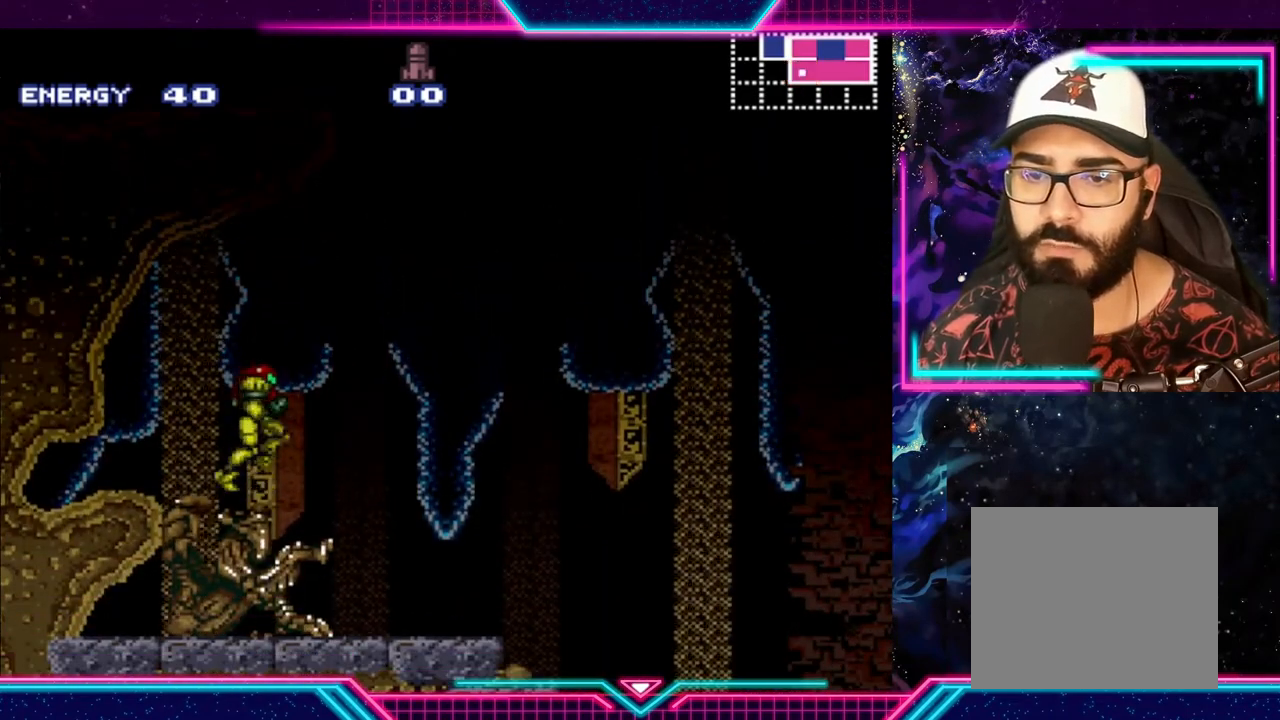
{"buttons": ["A", "Y"], "left_stick": "right", "events": [[33, "A", "down"]]}
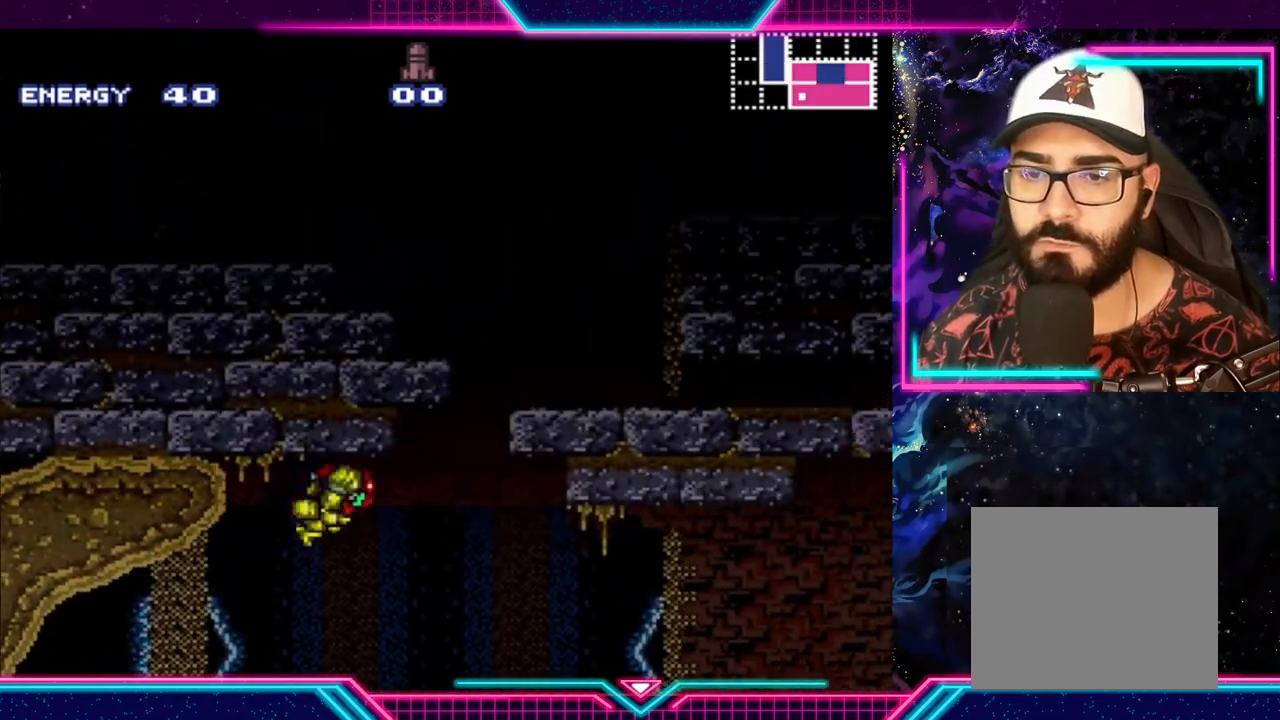
{"buttons": ["Y"], "left_stick": "right", "events": [[400, "A", "up"]]}
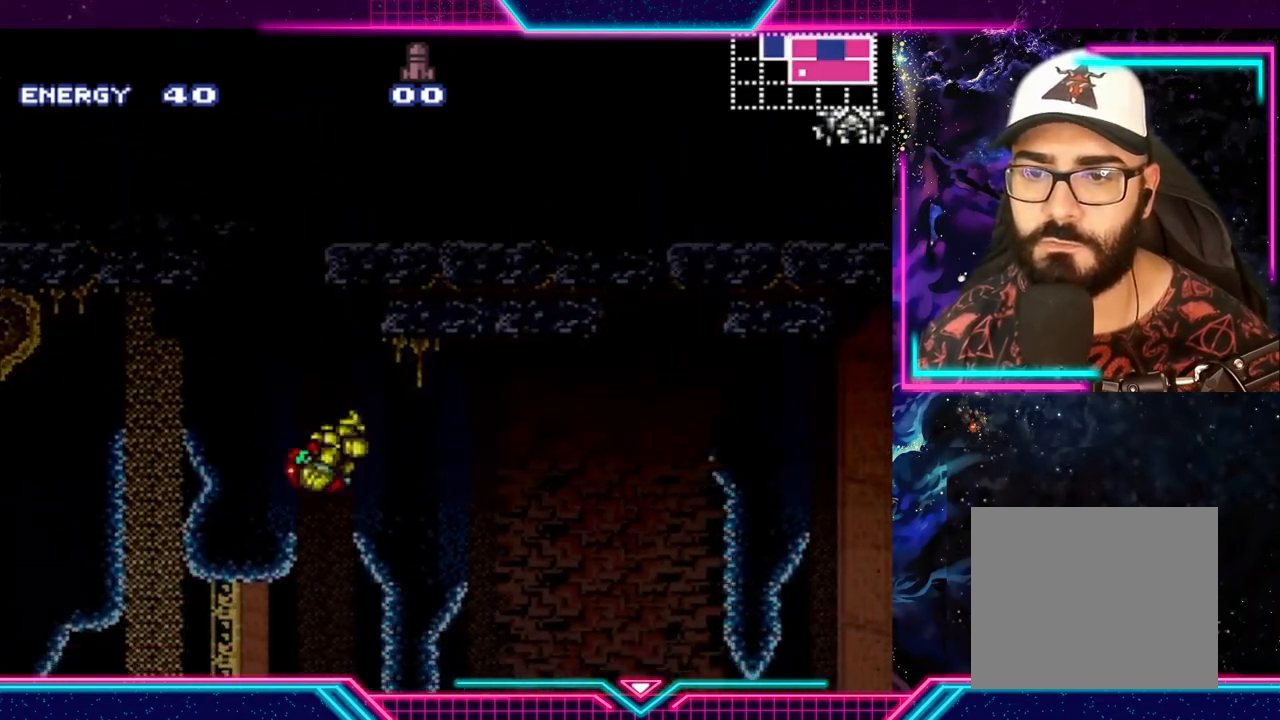
{"buttons": ["Y"], "left_stick": "left", "events": [[100, "left_stick", "left"]]}
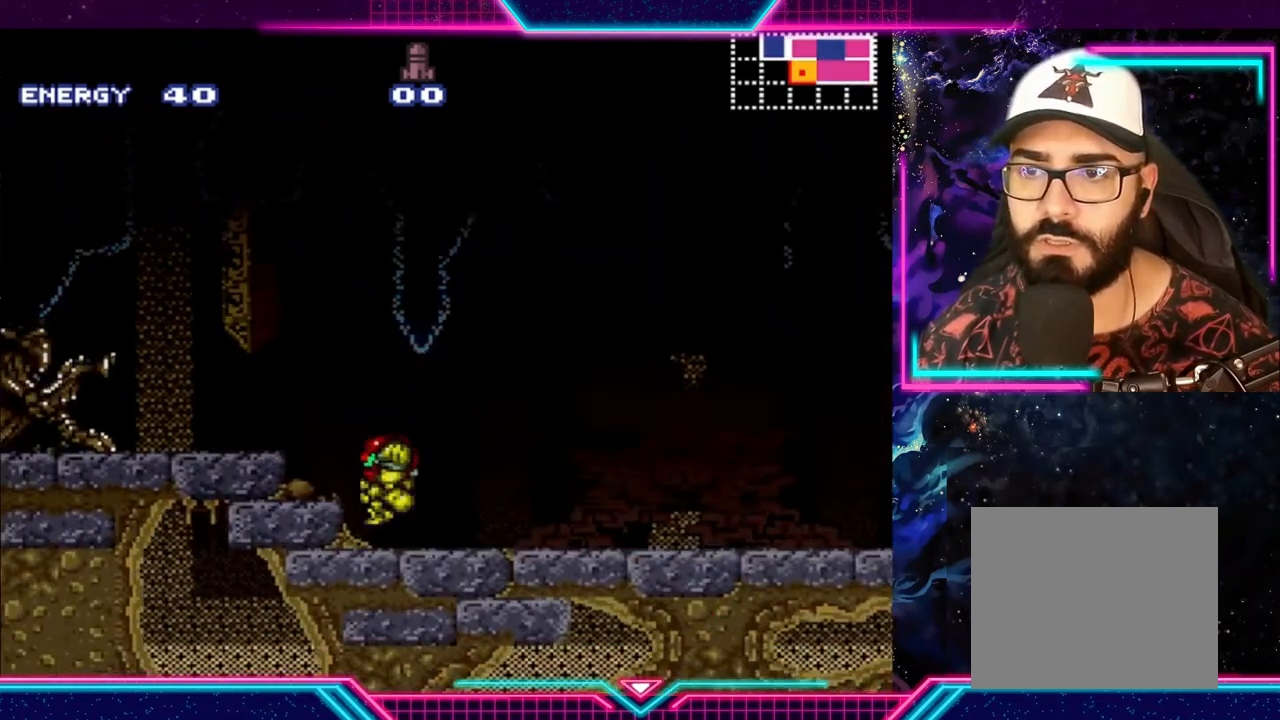
{"buttons": [], "left_stick": "center", "events": [[367, "left_stick", "center"], [400, "Y", "up"]]}
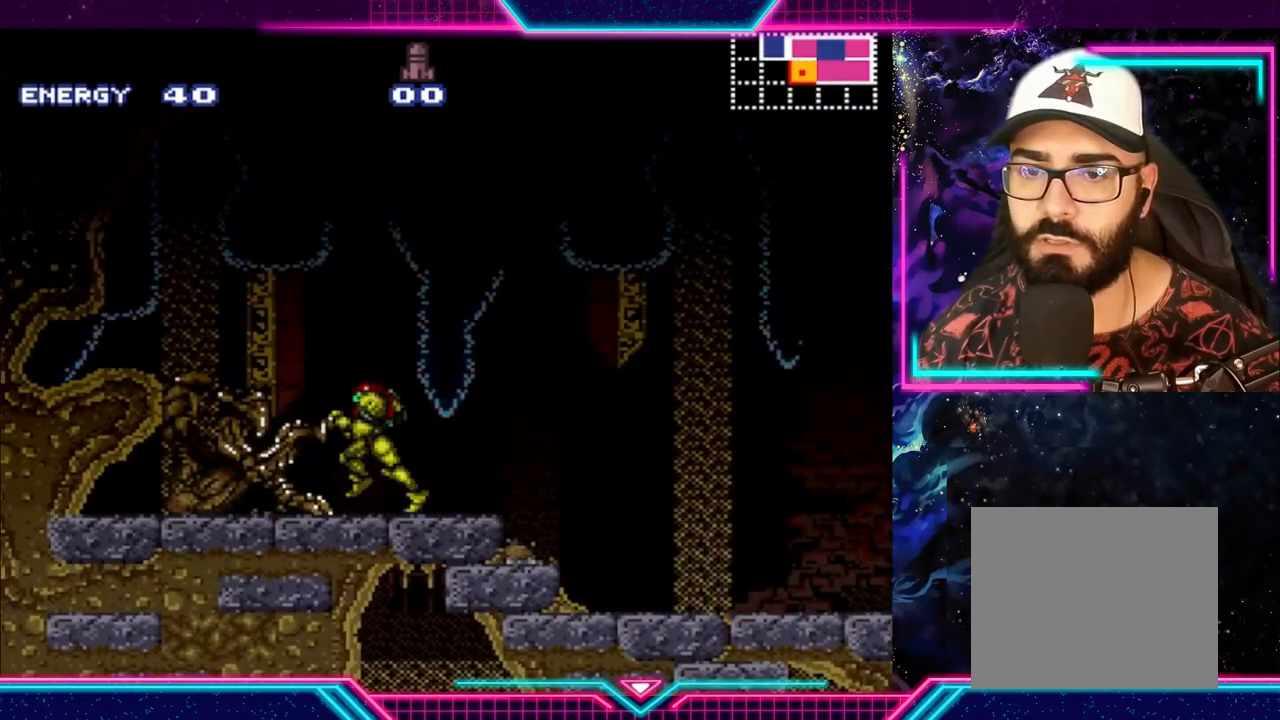
{"buttons": [], "left_stick": "center", "events": [[133, "START", "down"], [367, "START", "up"]]}
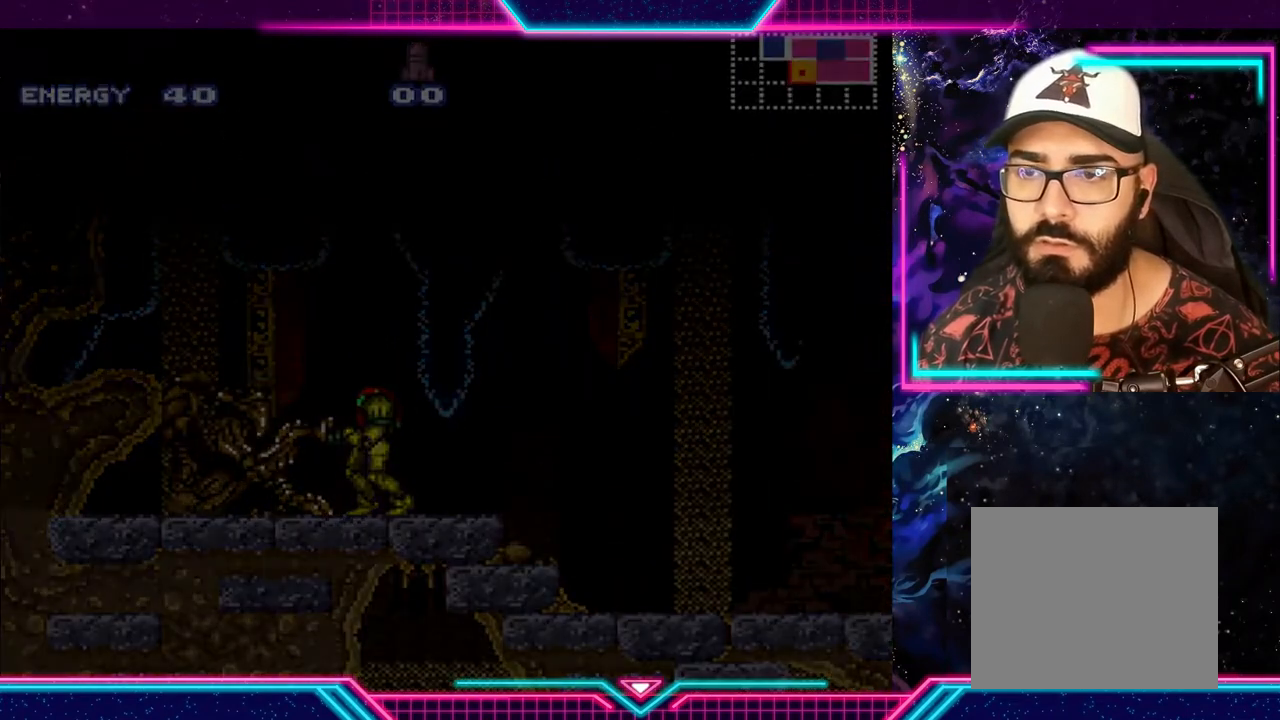
{"buttons": [], "left_stick": "center", "events": []}
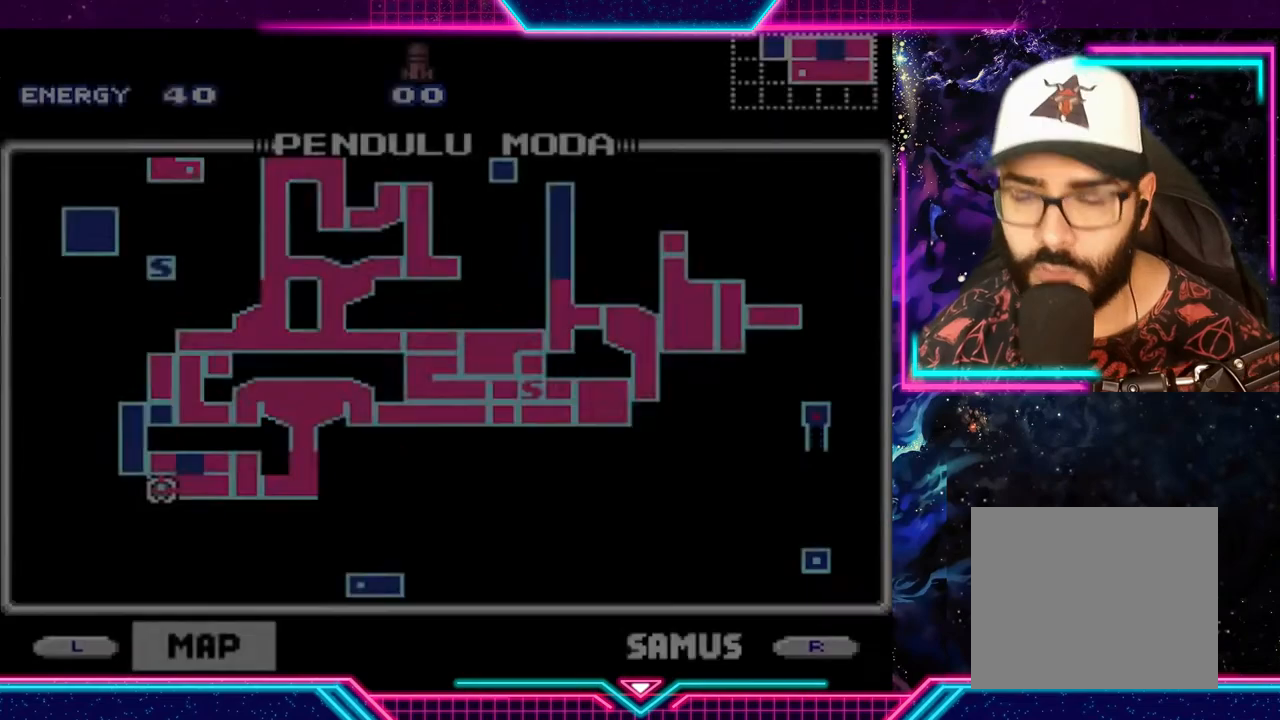
{"buttons": [], "left_stick": "center", "events": []}
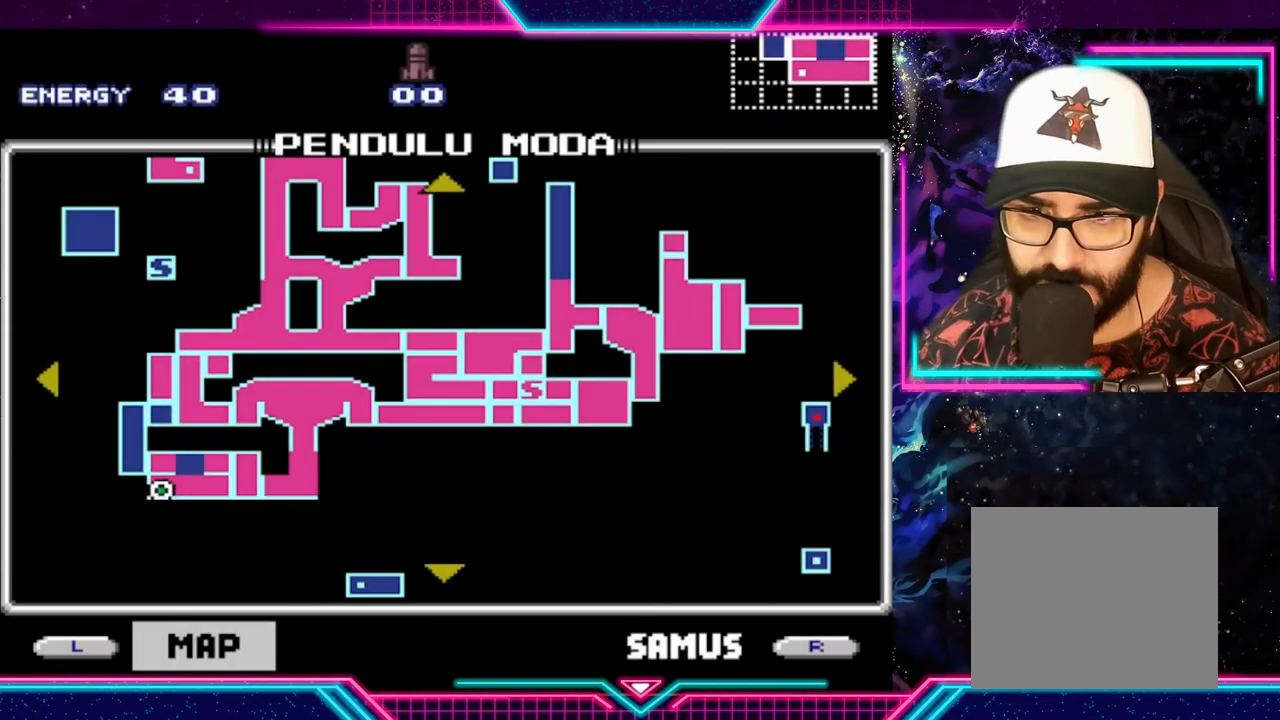
{"buttons": ["START"], "left_stick": "center", "events": [[500, "START", "down"]]}
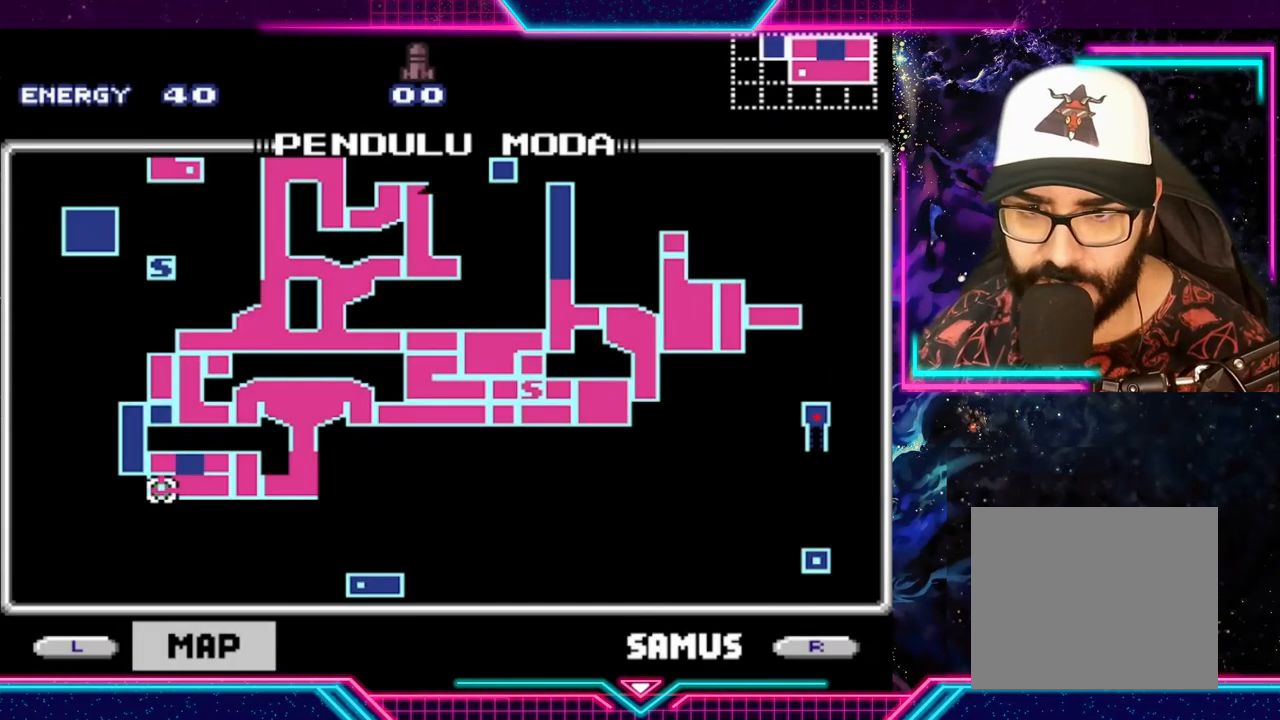
{"buttons": [], "left_stick": "center", "events": [[200, "START", "up"]]}
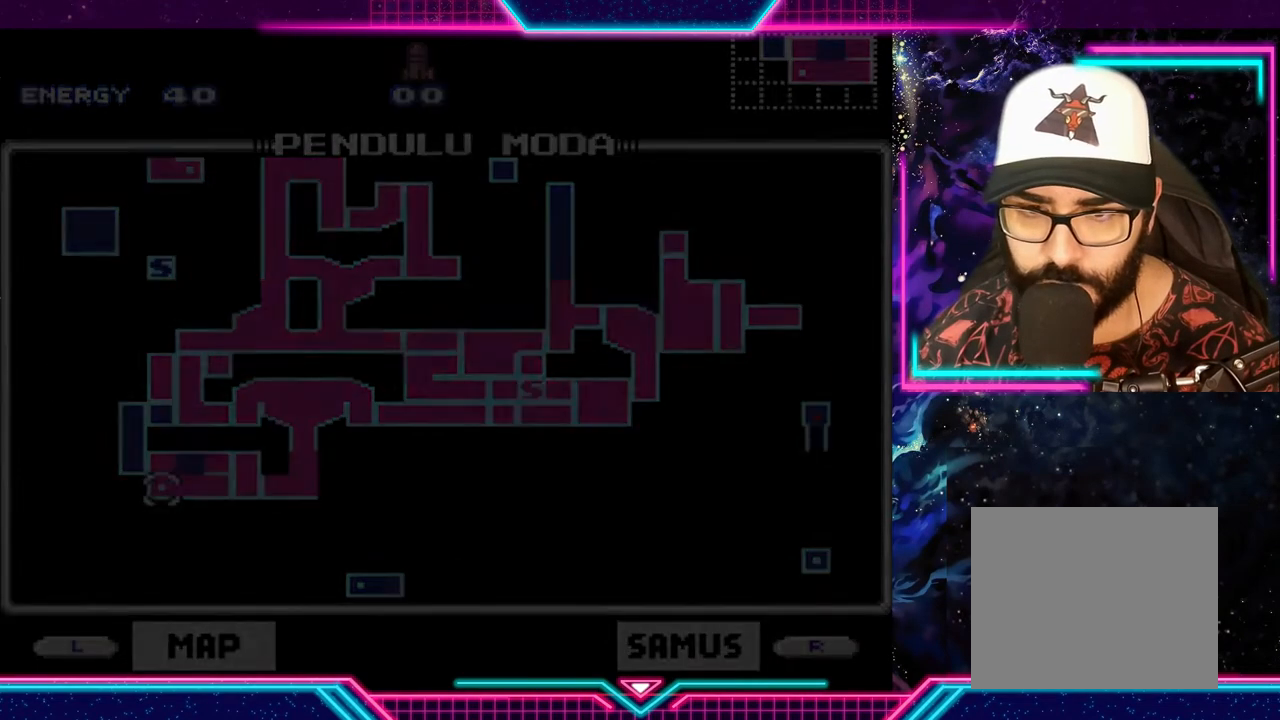
{"buttons": ["Y"], "left_stick": "right", "events": [[200, "Y", "down"], [267, "left_stick", "right"]]}
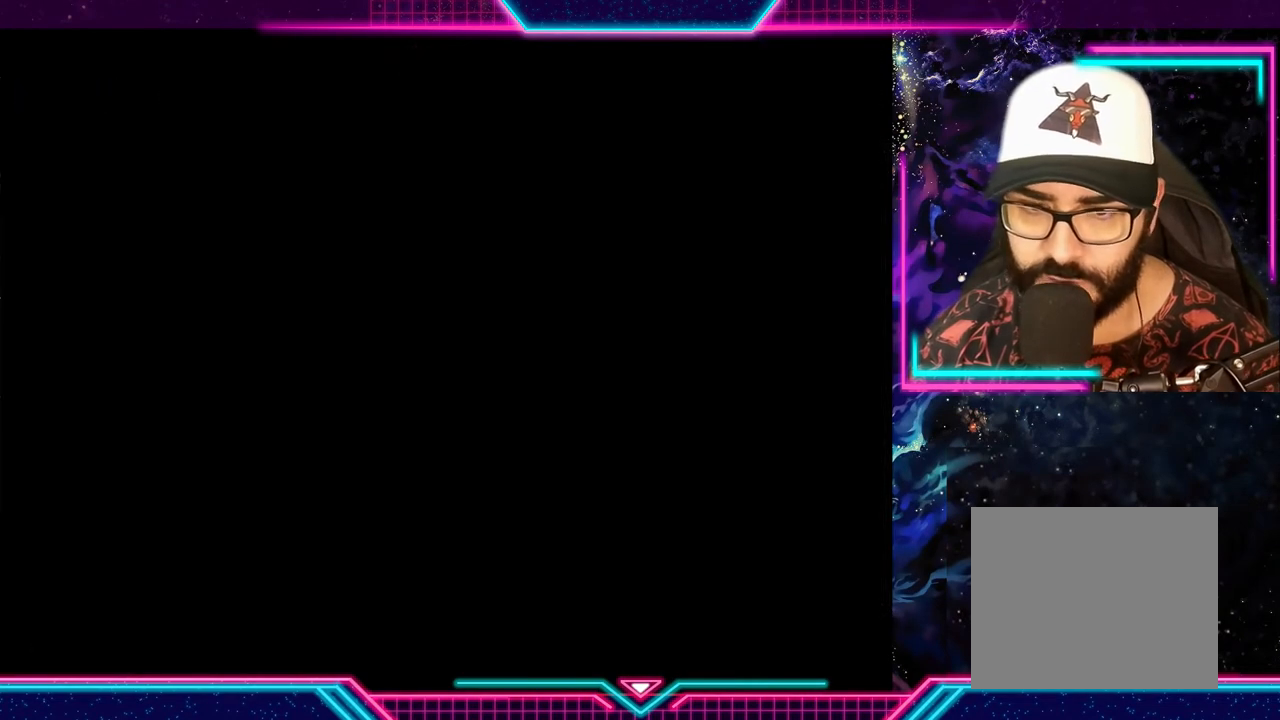
{"buttons": ["Y"], "left_stick": "right", "events": []}
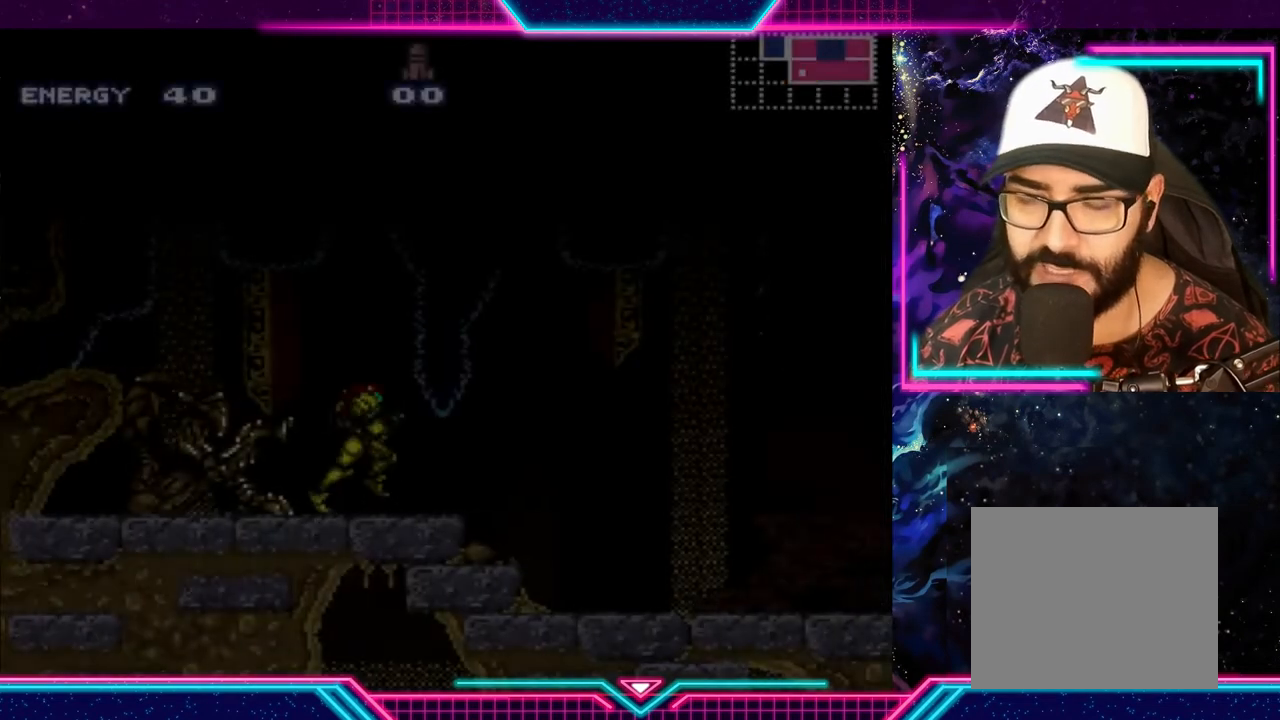
{"buttons": ["Y"], "left_stick": "right", "events": []}
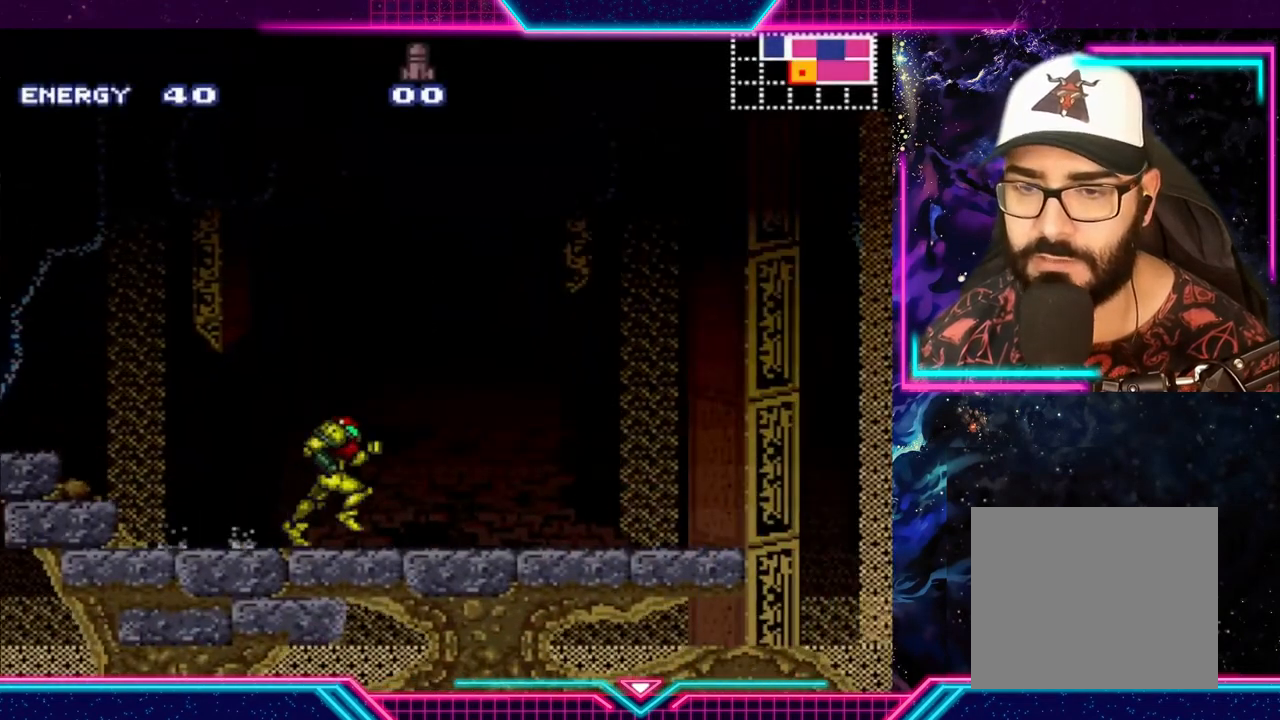
{"buttons": ["A", "Y"], "left_stick": "right", "events": [[333, "A", "down"]]}
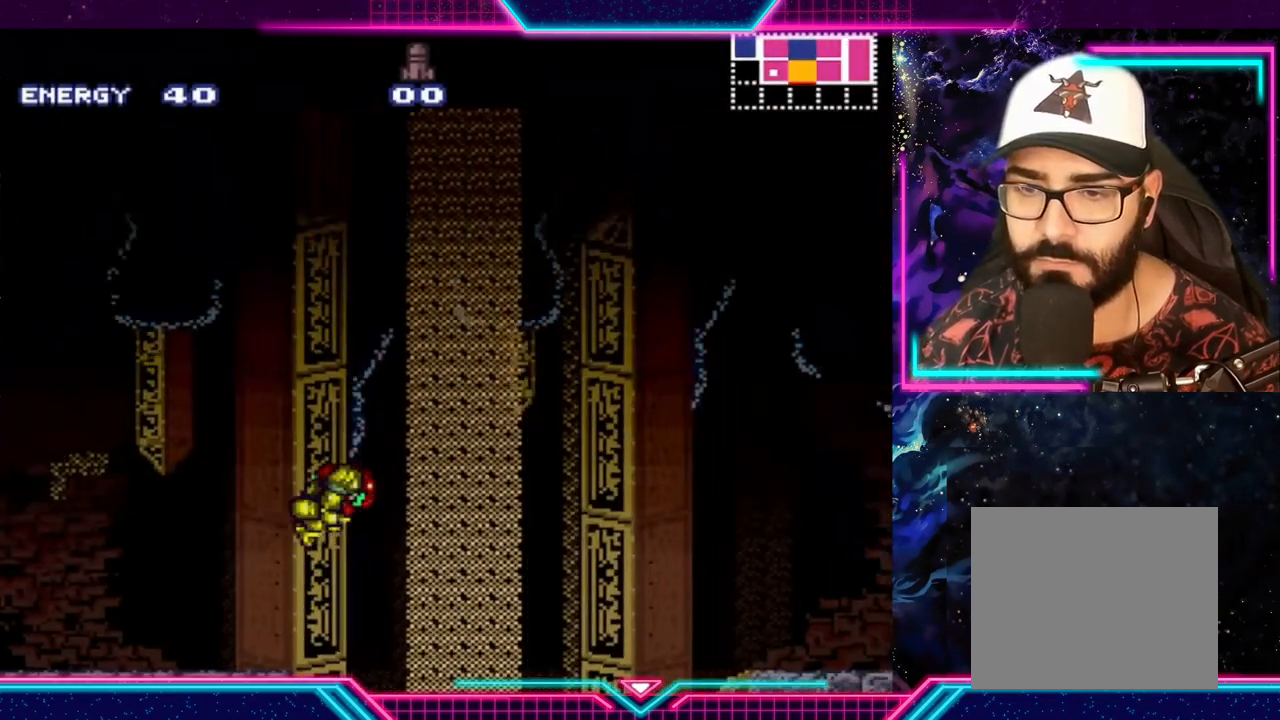
{"buttons": ["Y"], "left_stick": "right", "events": [[167, "A", "up"]]}
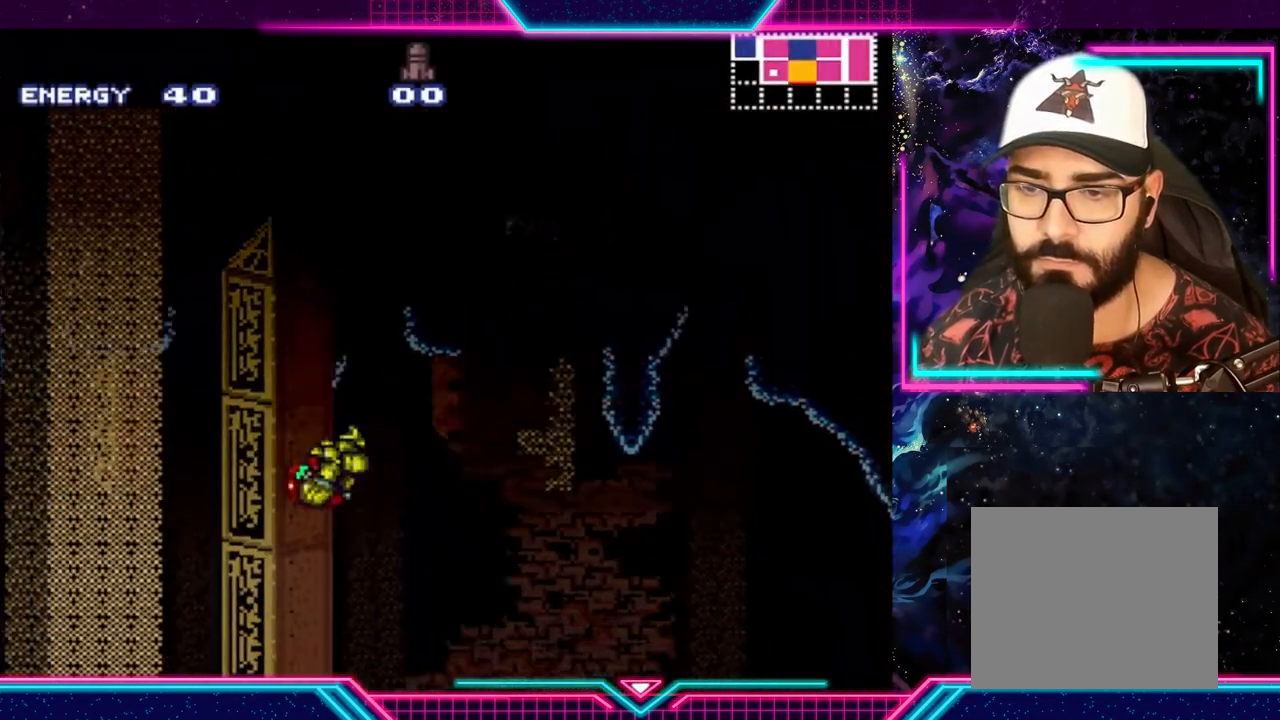
{"buttons": ["A", "Y"], "left_stick": "right", "events": [[433, "A", "down"]]}
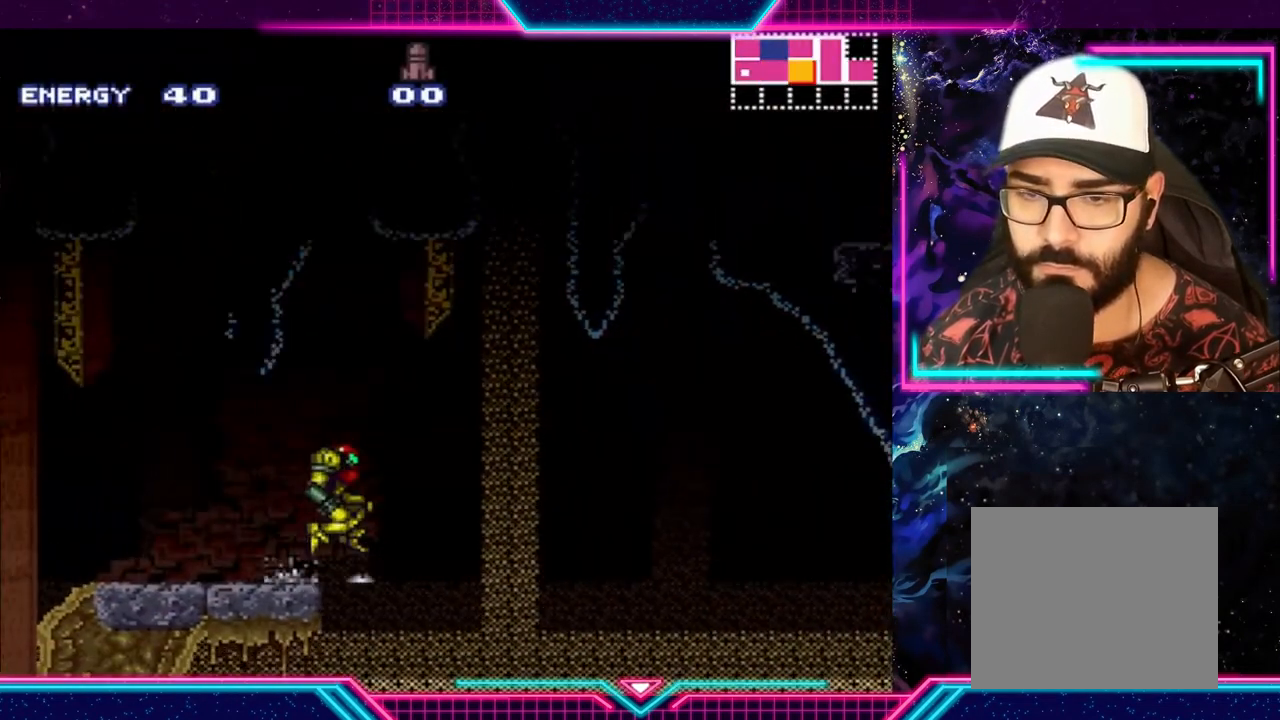
{"buttons": ["A", "Y"], "left_stick": "right", "events": []}
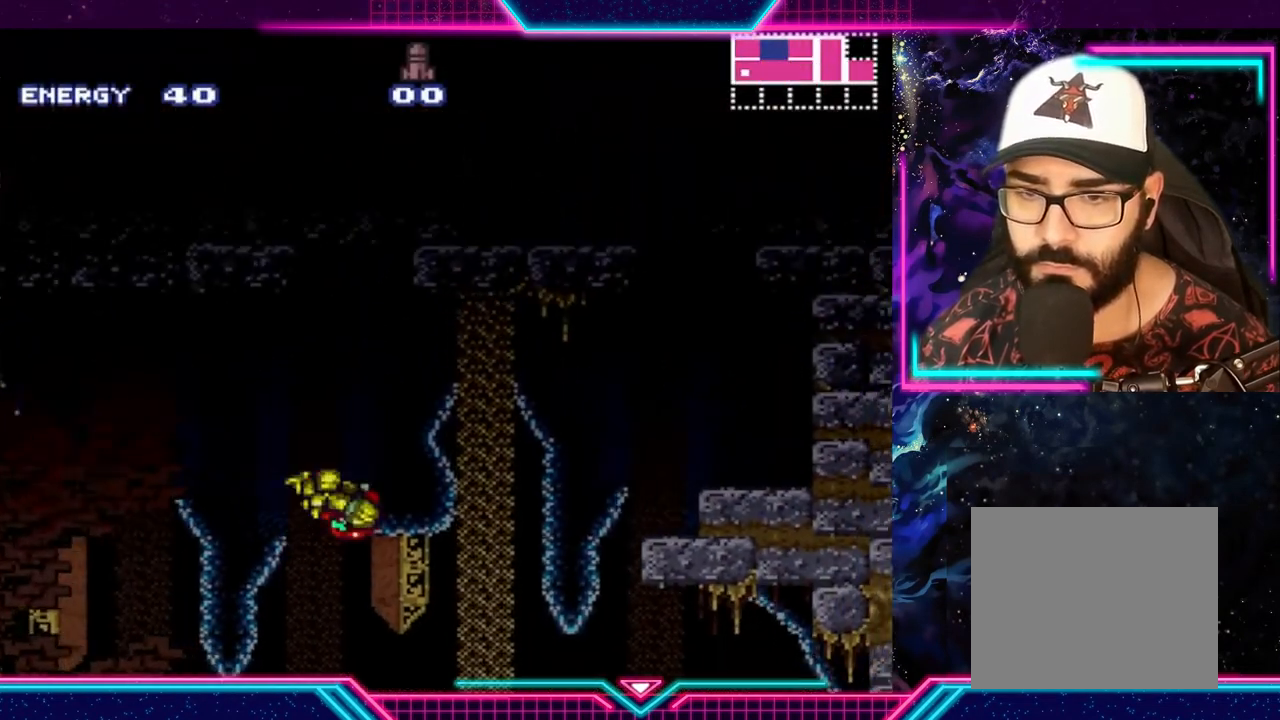
{"buttons": ["Y"], "left_stick": "right", "events": [[500, "A", "up"]]}
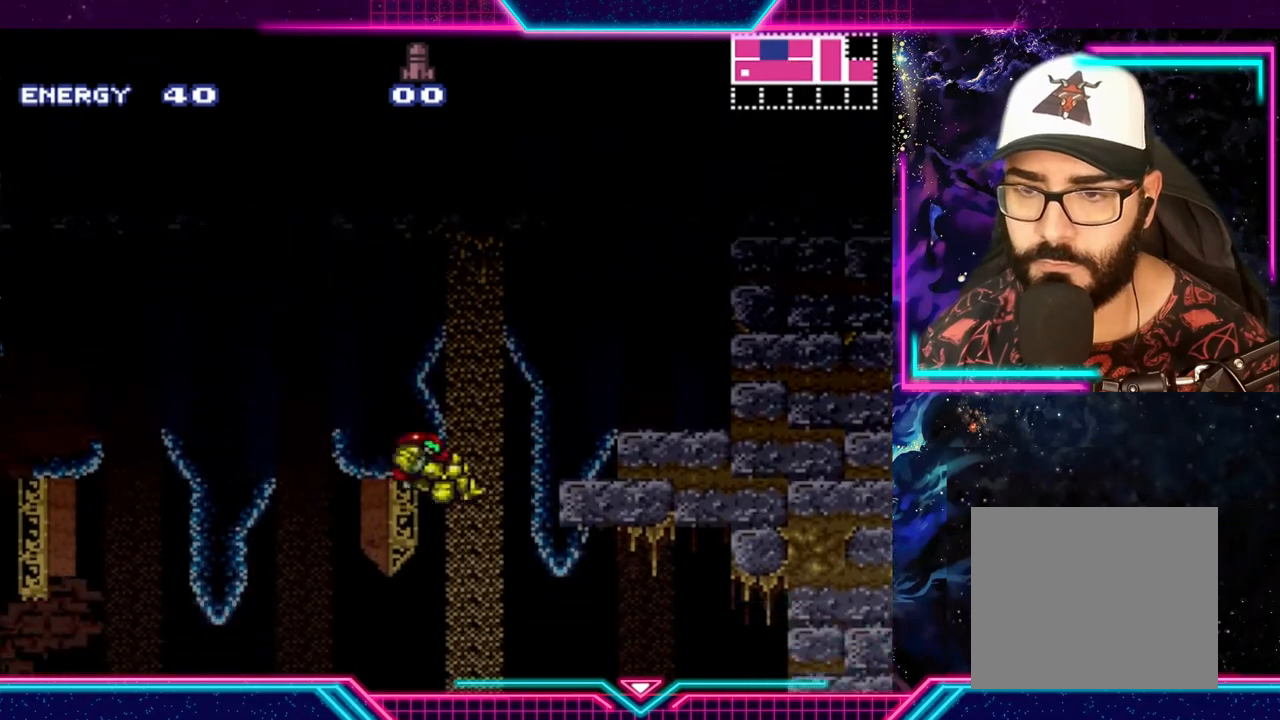
{"buttons": ["Y"], "left_stick": "right", "events": []}
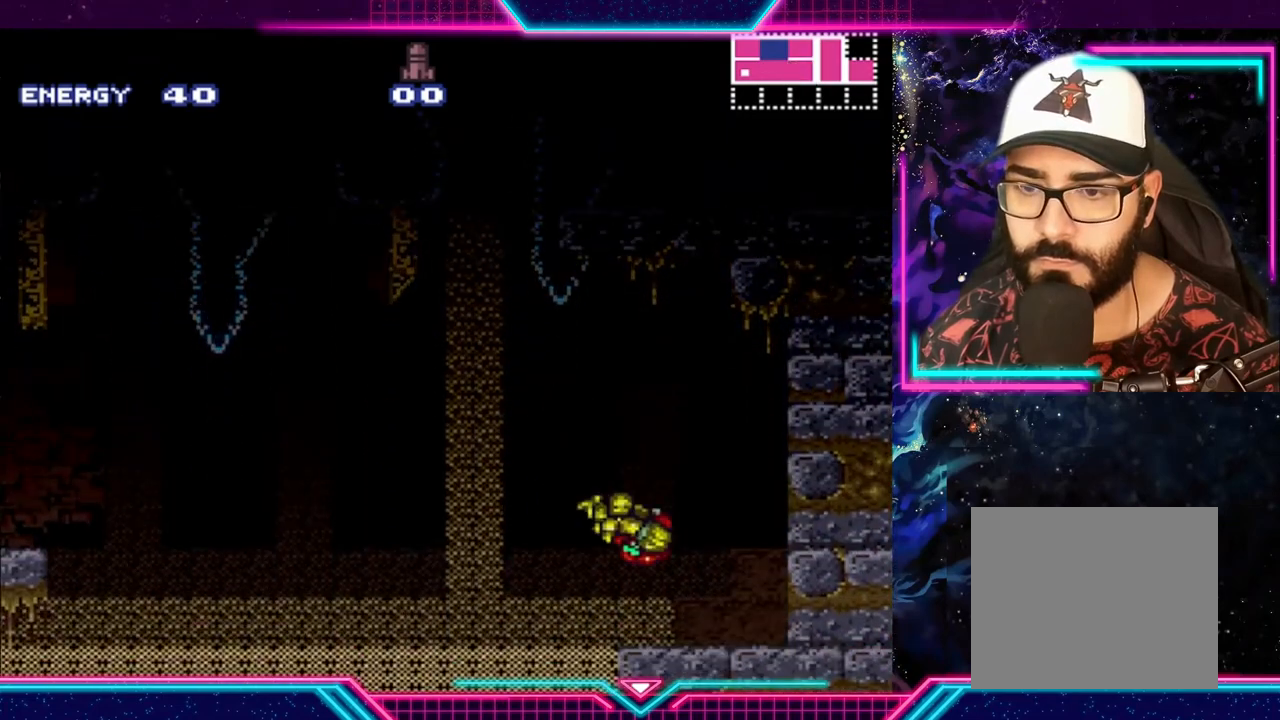
{"buttons": ["Y"], "left_stick": "center", "events": [[267, "left_stick", "center"]]}
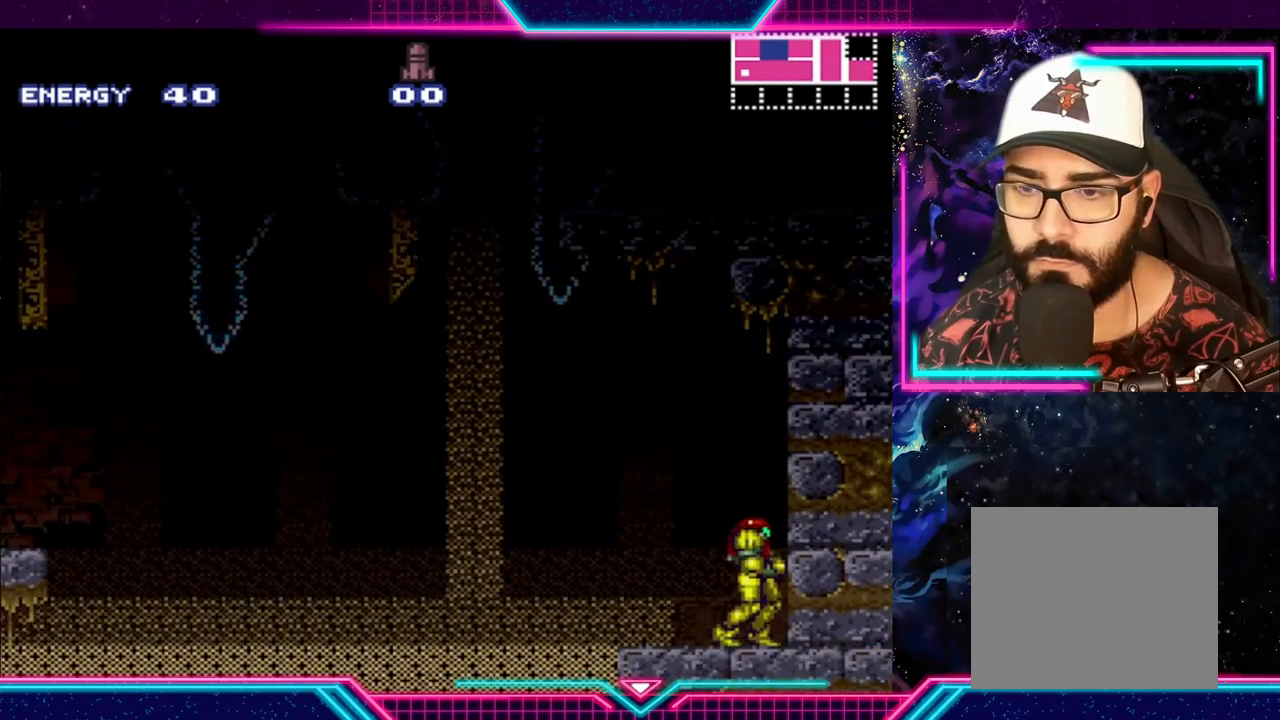
{"buttons": ["A", "Y"], "left_stick": "left", "events": [[33, "left_stick", "left"], [333, "A", "down"]]}
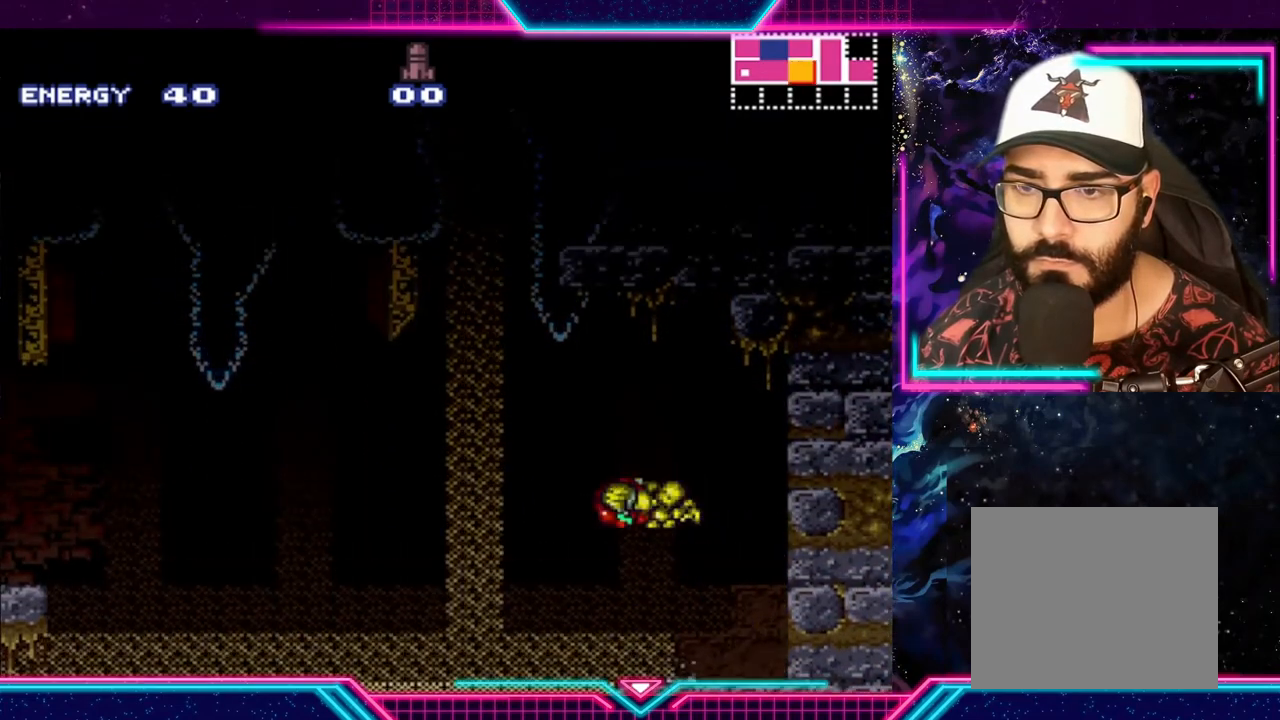
{"buttons": ["A", "Y"], "left_stick": "right", "events": [[333, "left_stick", "right"]]}
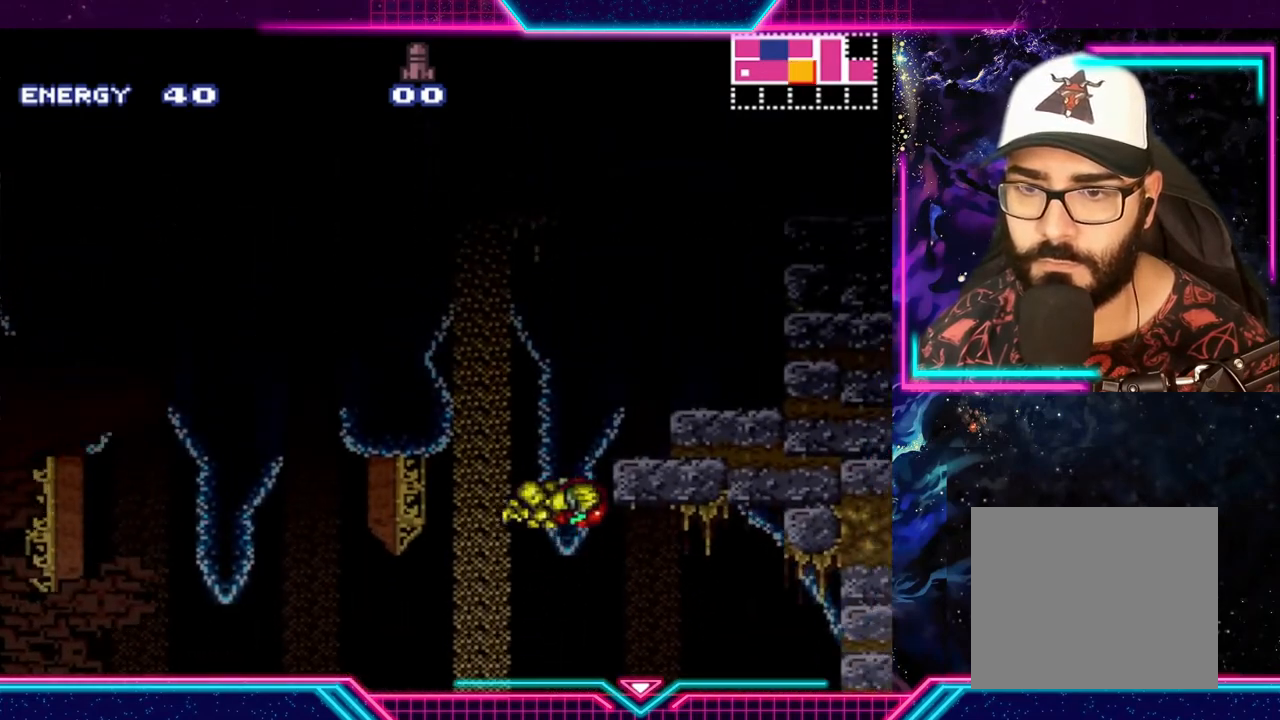
{"buttons": ["Y"], "left_stick": "right", "events": [[267, "A", "up"]]}
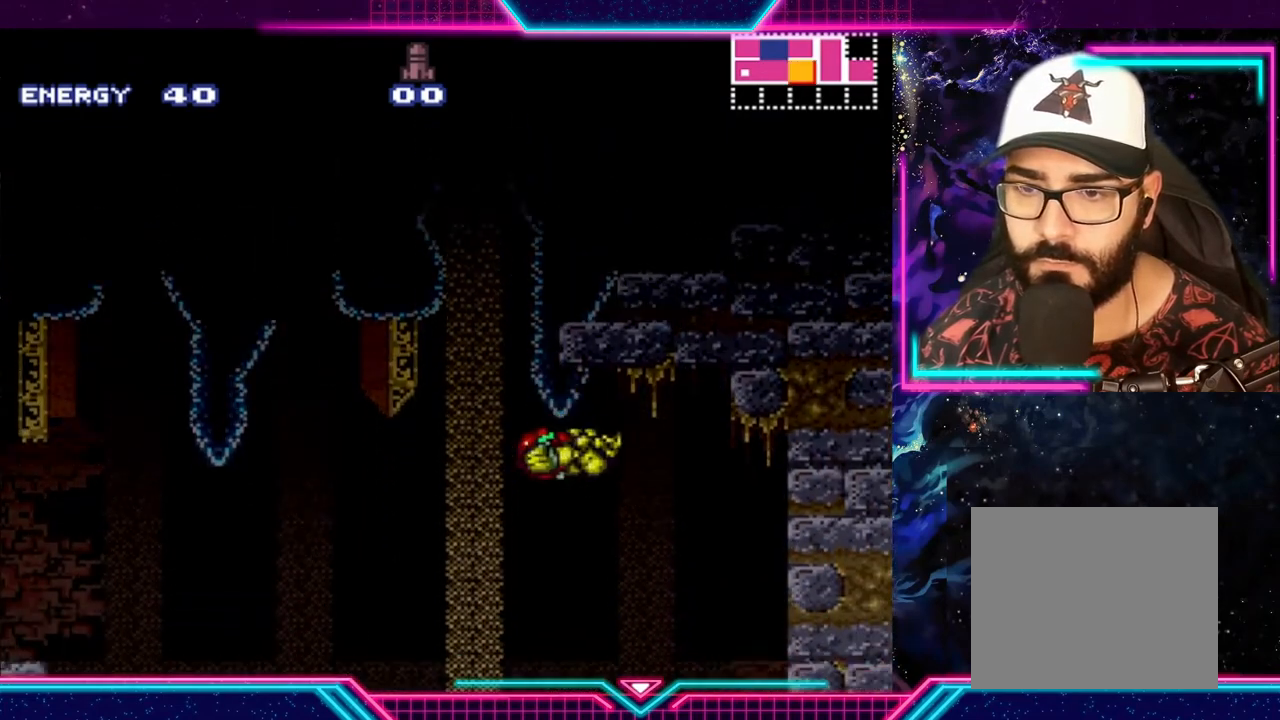
{"buttons": ["Y"], "left_stick": "left", "events": [[433, "left_stick", "left"]]}
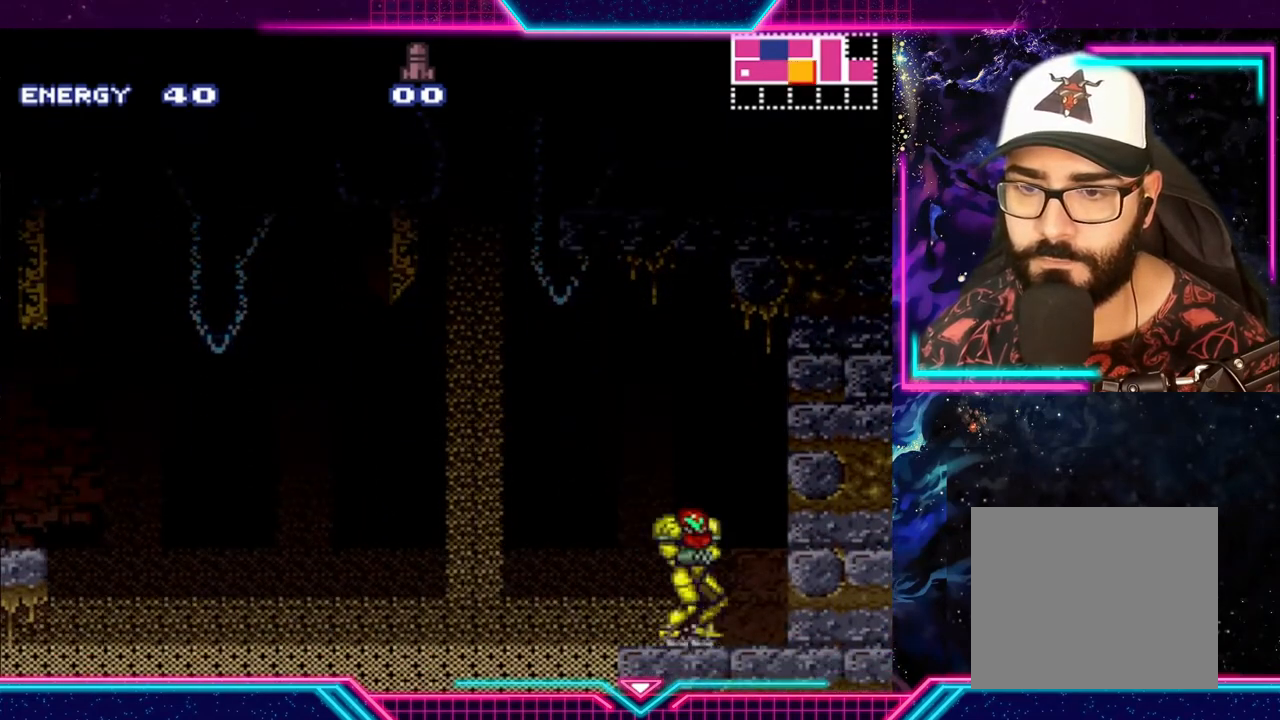
{"buttons": ["A", "Y"], "left_stick": "left", "events": [[200, "A", "down"]]}
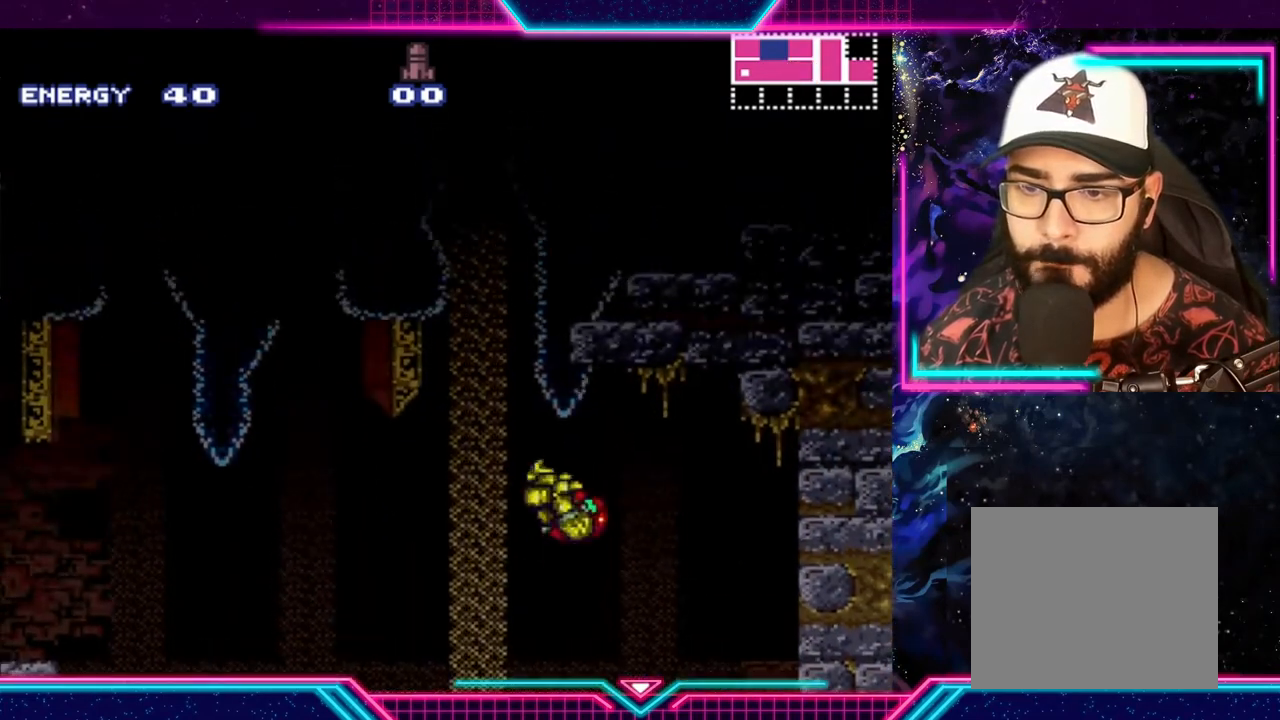
{"buttons": ["A"], "left_stick": "left", "events": [[100, "left_stick", "up-right"], [200, "left_stick", "right"], [300, "Y", "up"], [400, "A", "up"], [467, "A", "down"], [467, "left_stick", "left"]]}